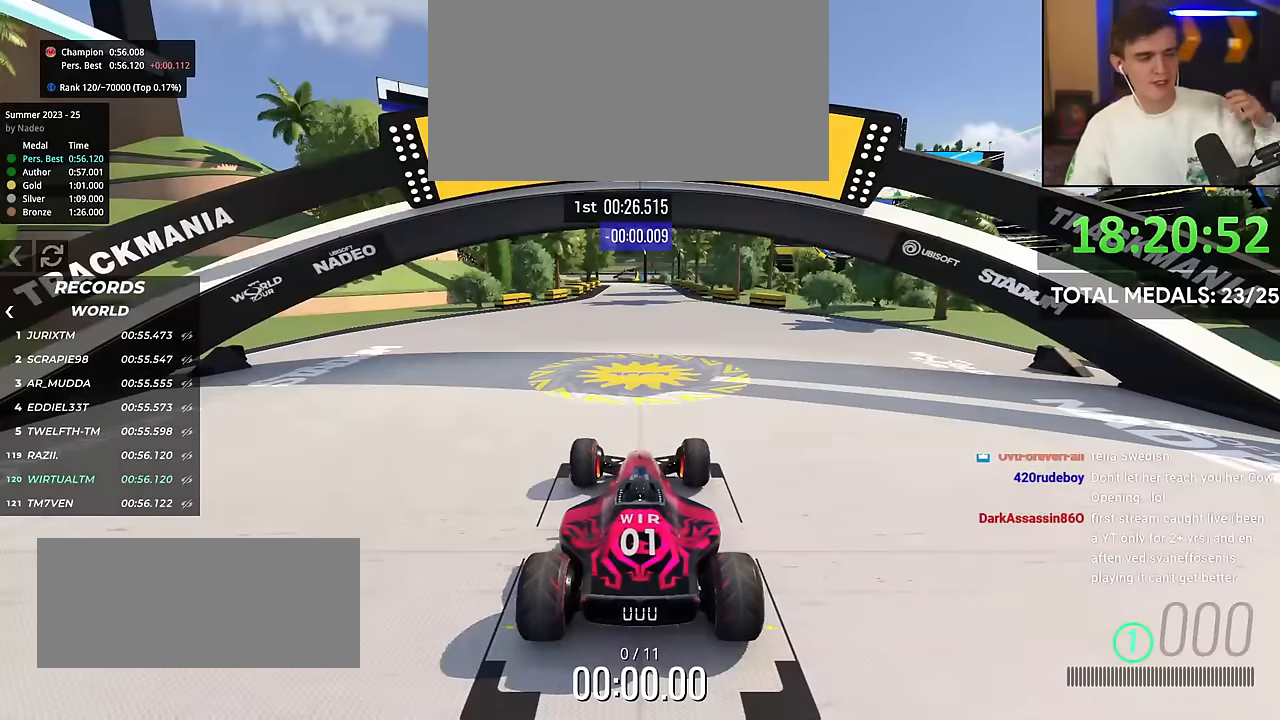
Gameplay with keyboard; each line is a JSON object with the keys held at the frame after it. "events" lists presses ("down") and releases ("up") of "brake", "down", "left", "right" and "up" between this image and that frame as [ms after this image, input, new state], when the widget could be followed in between. No other keys are recorded. Mouse input is not recorded. Key names are as the overlay labels them; some are game actions (e.g. jump) rather than physical keys.
{"keys": ["up"], "events": []}
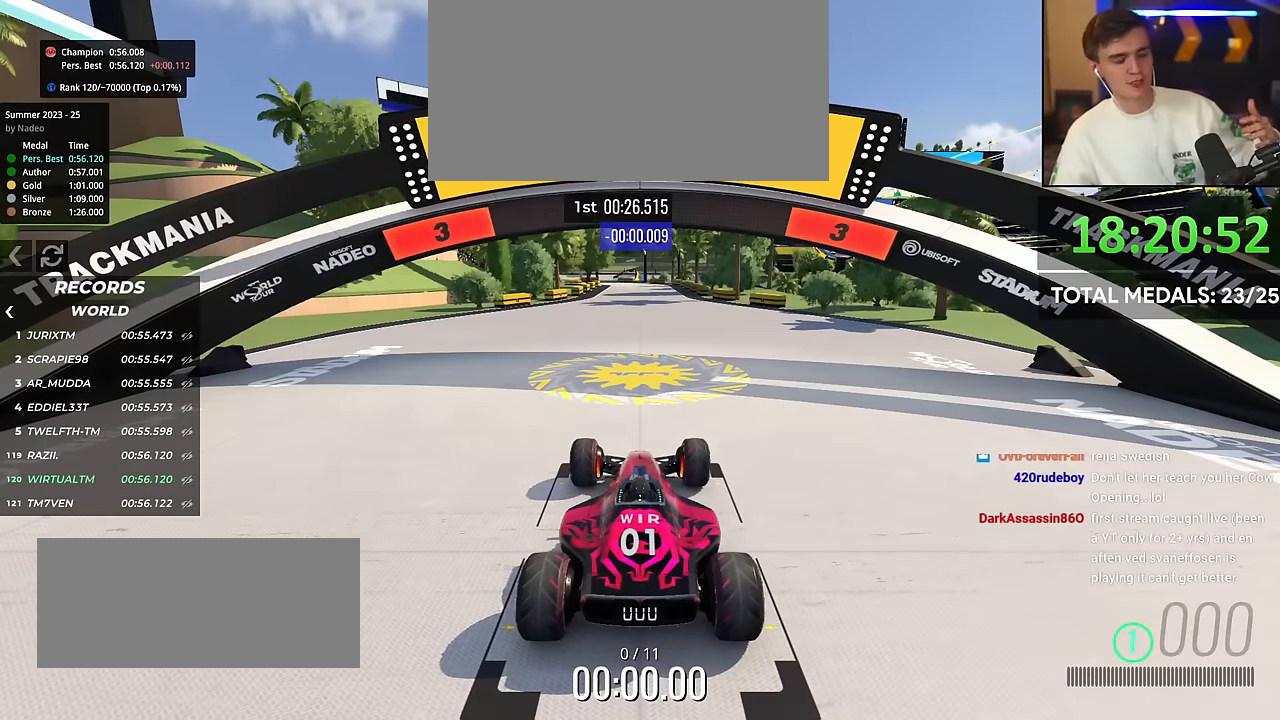
{"keys": ["up"], "events": []}
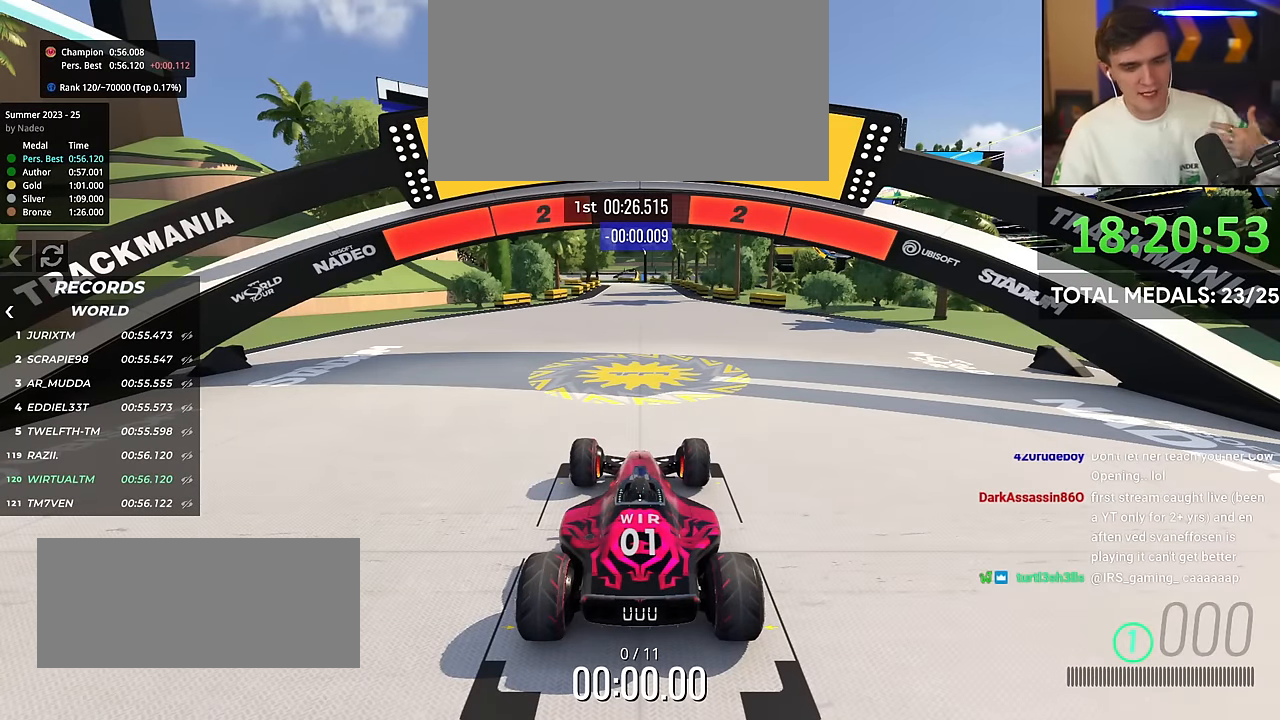
{"keys": ["up"], "events": []}
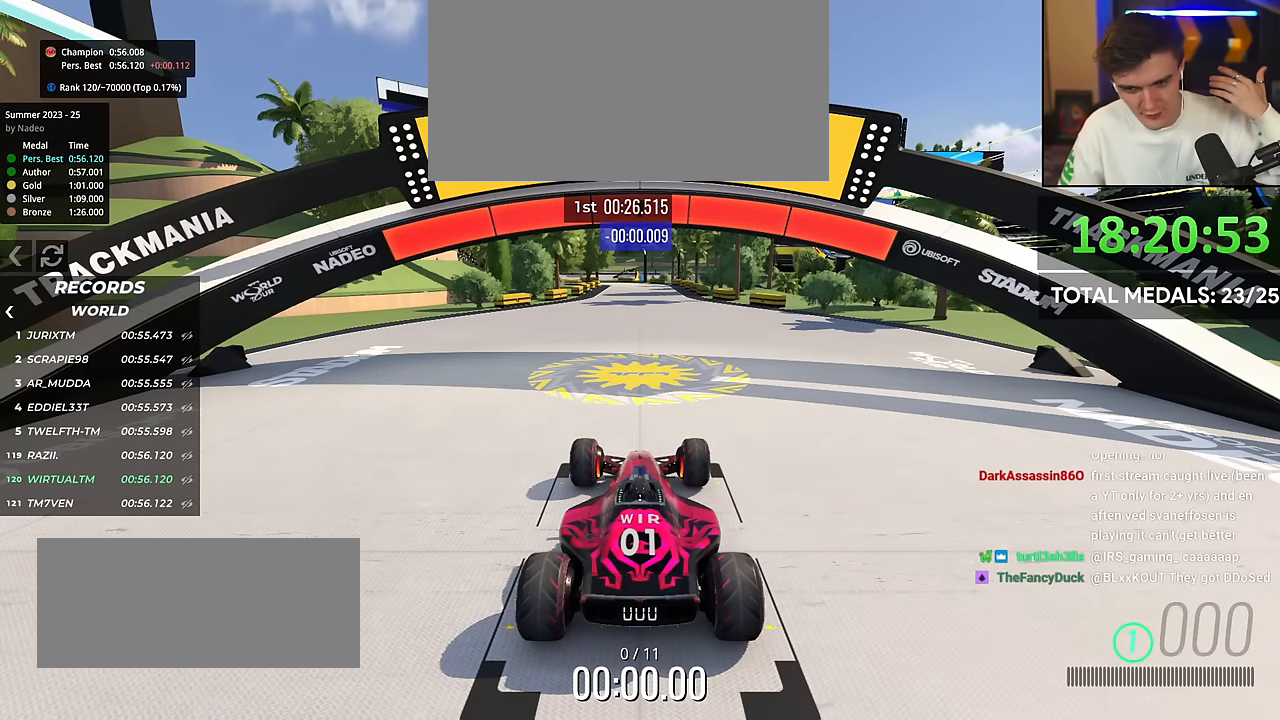
{"keys": ["up"], "events": []}
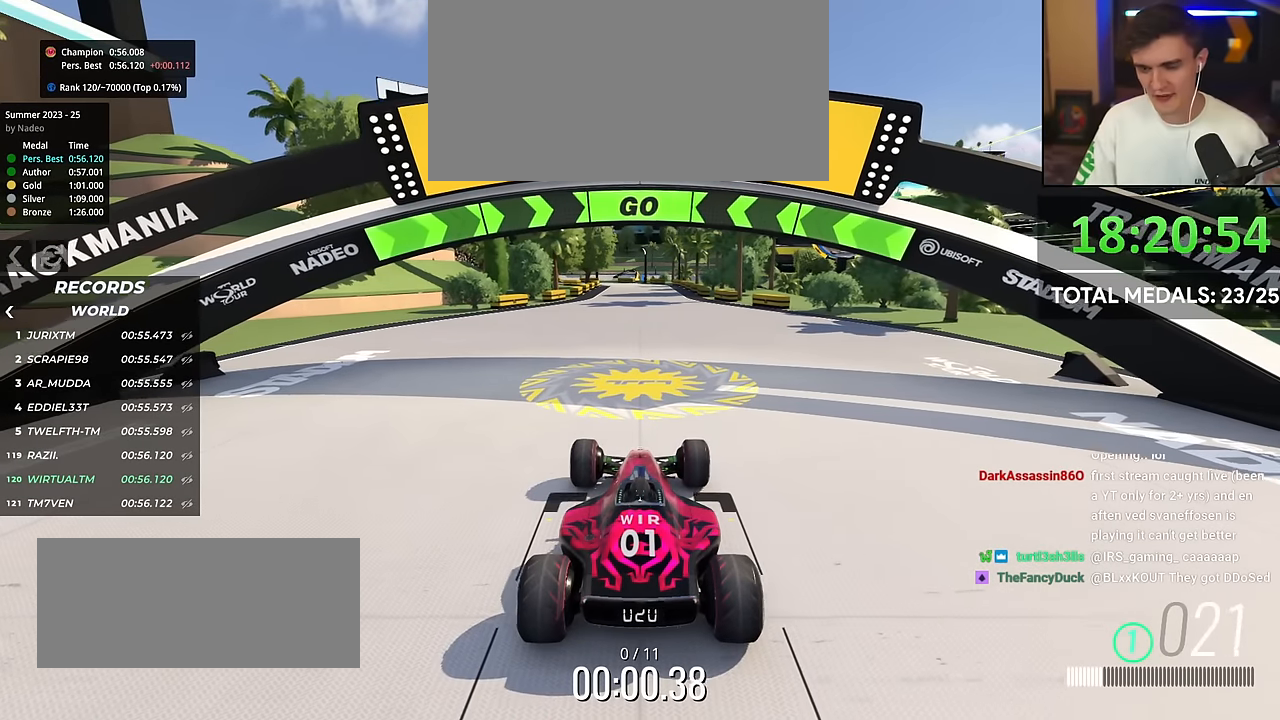
{"keys": ["up"], "events": []}
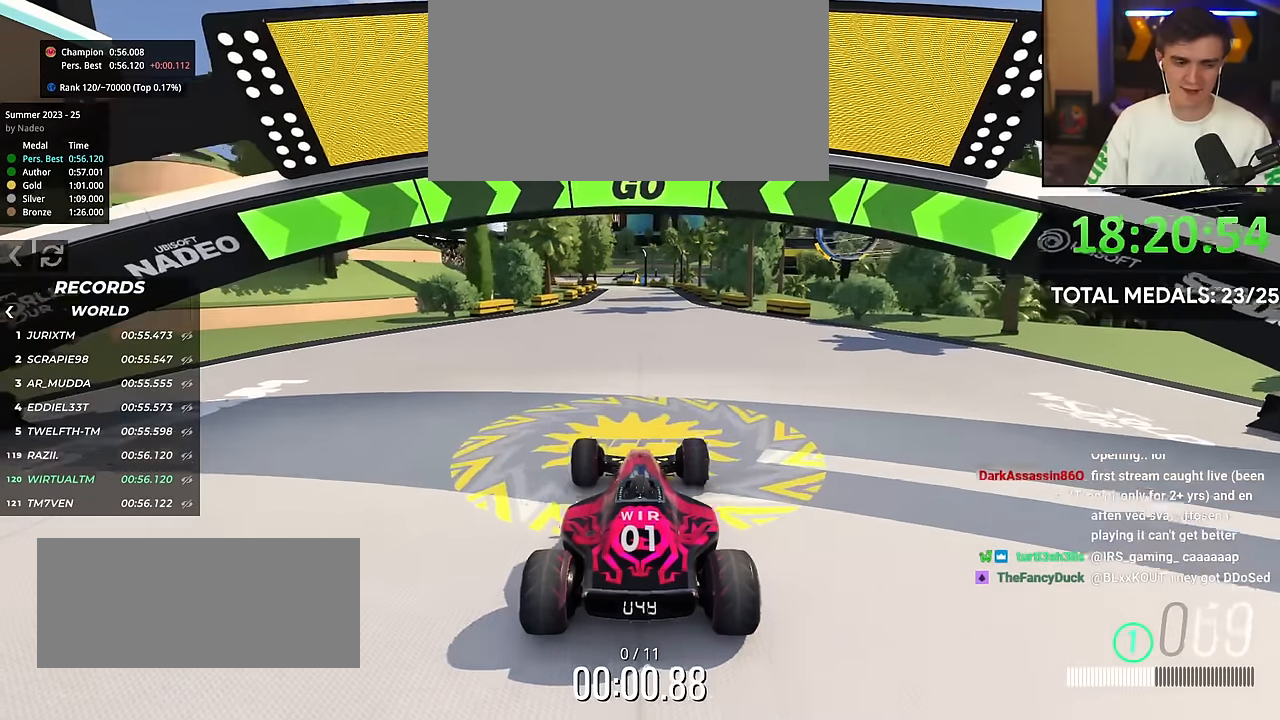
{"keys": ["up"], "events": []}
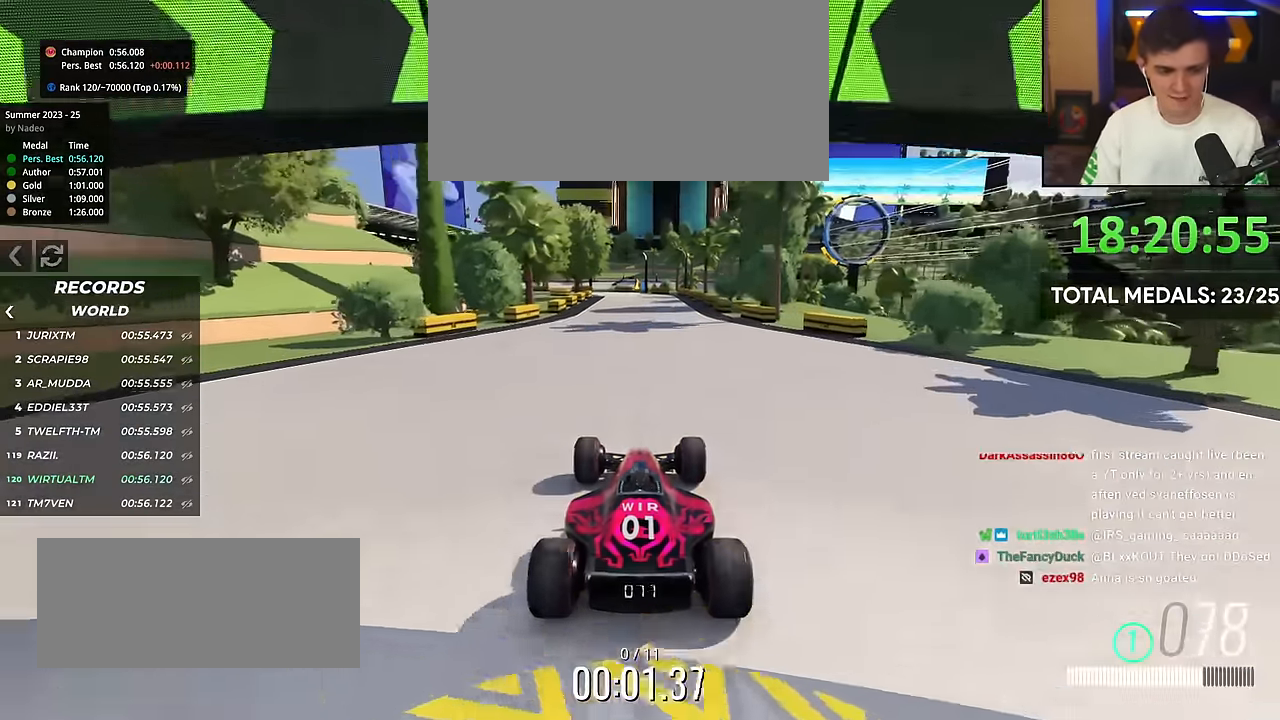
{"keys": ["up"], "events": []}
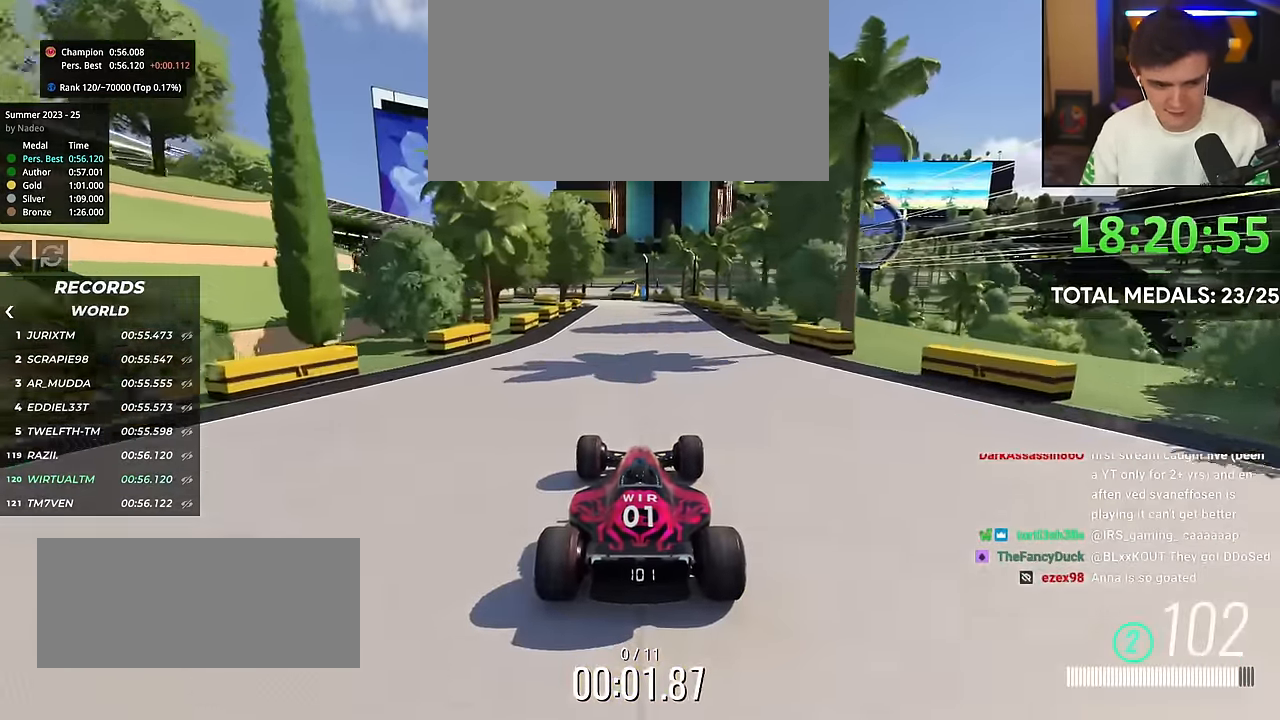
{"keys": ["up"], "events": []}
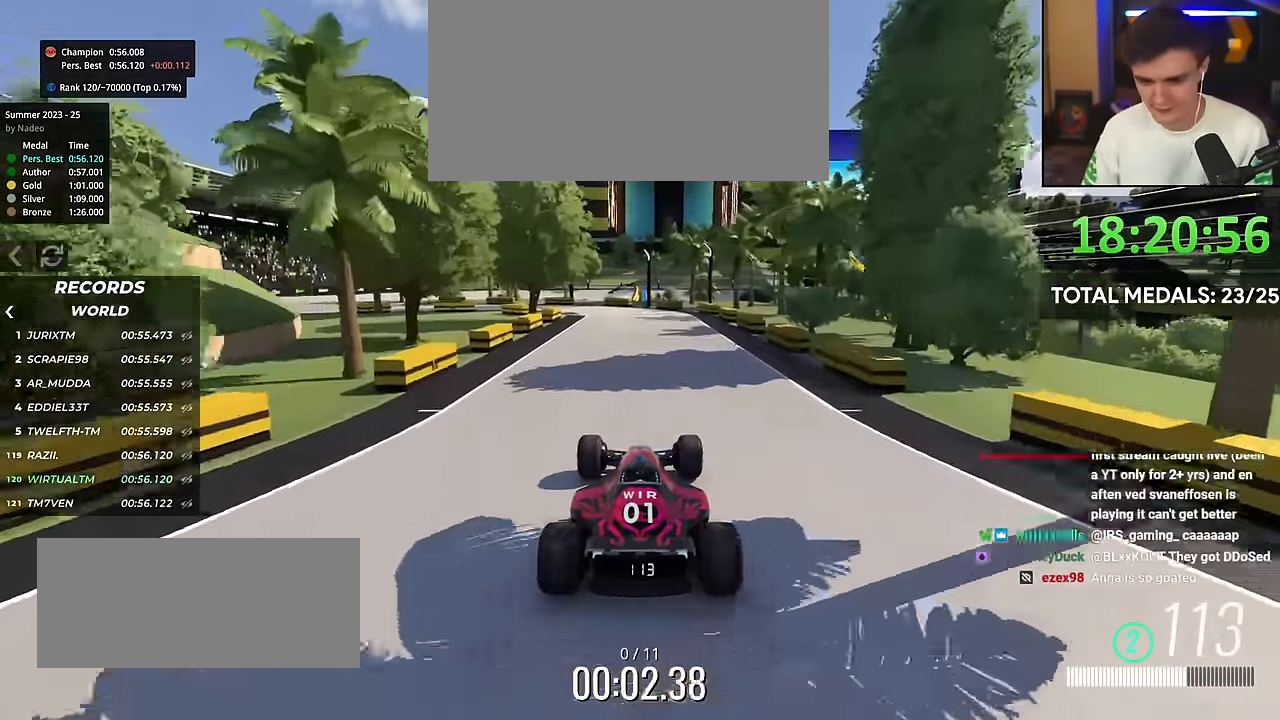
{"keys": ["up"], "events": [[284, "left", "down"], [334, "left", "up"]]}
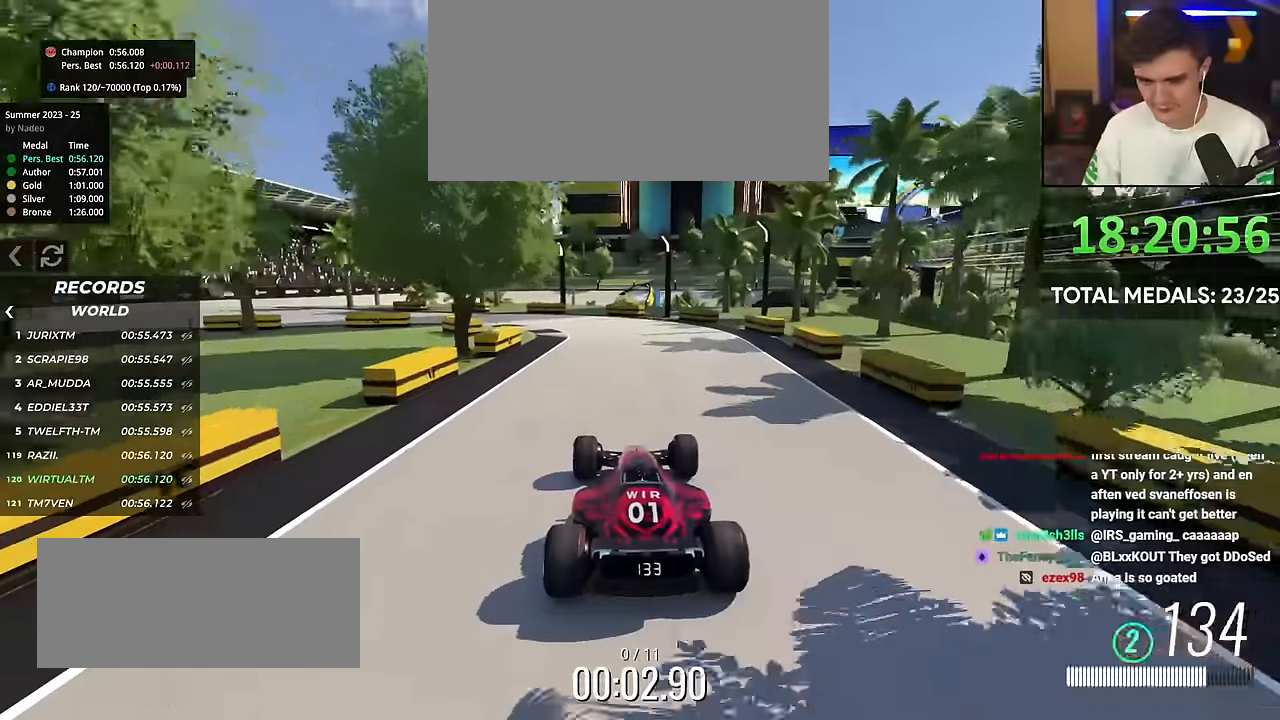
{"keys": ["left", "up"], "events": [[116, "left", "down"], [250, "left", "up"], [300, "left", "down"], [433, "left", "up"], [483, "left", "down"]]}
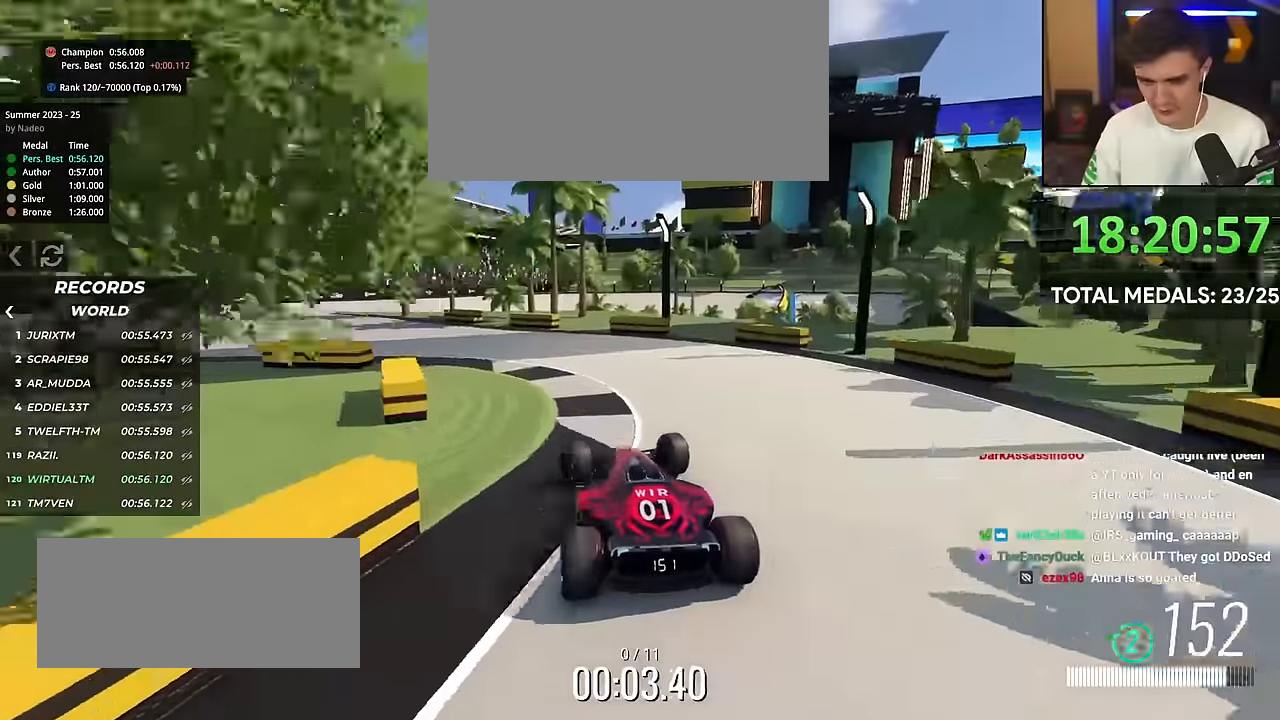
{"keys": ["up"], "events": [[400, "left", "up"]]}
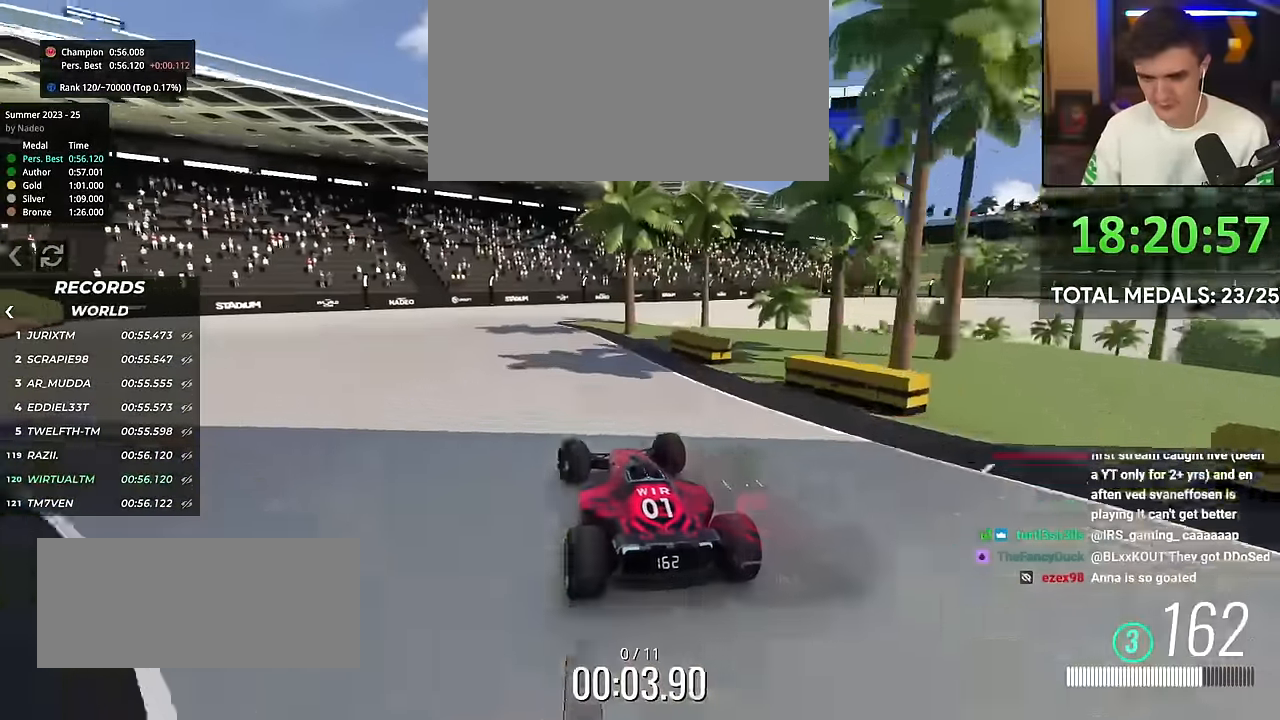
{"keys": ["right", "up"], "events": [[233, "right", "down"], [333, "right", "up"], [417, "right", "down"]]}
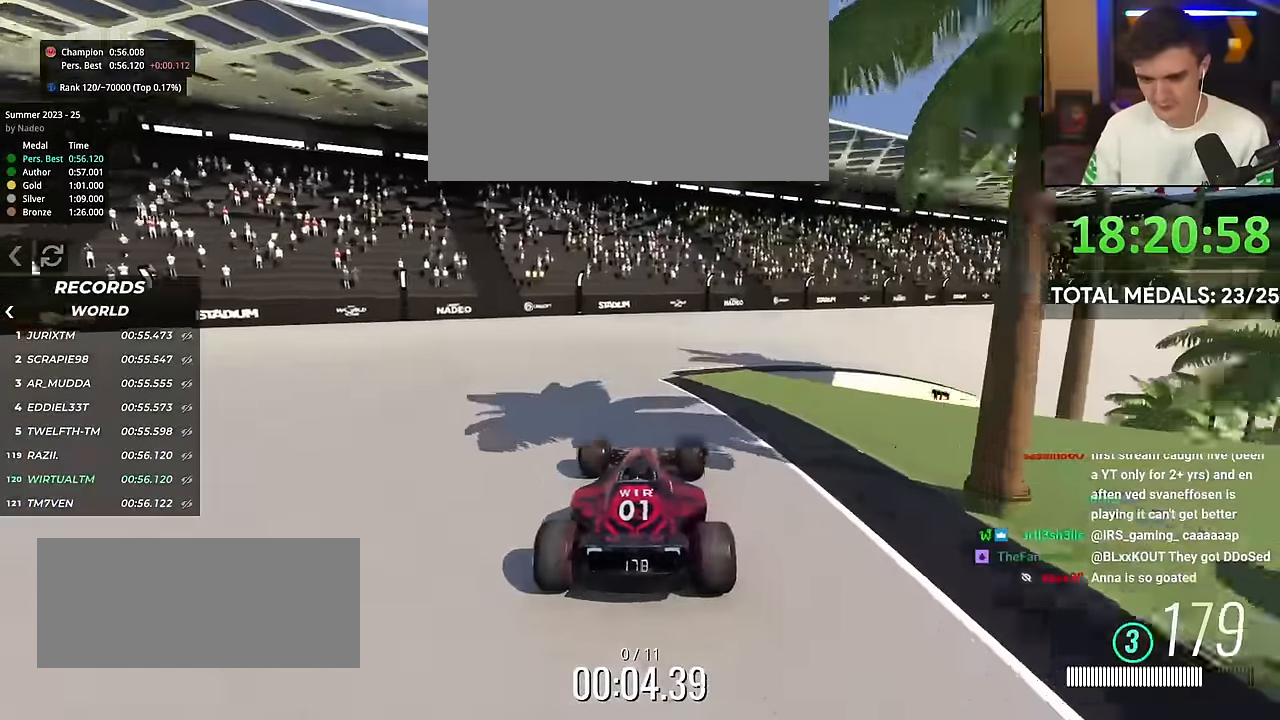
{"keys": ["right", "up"], "events": []}
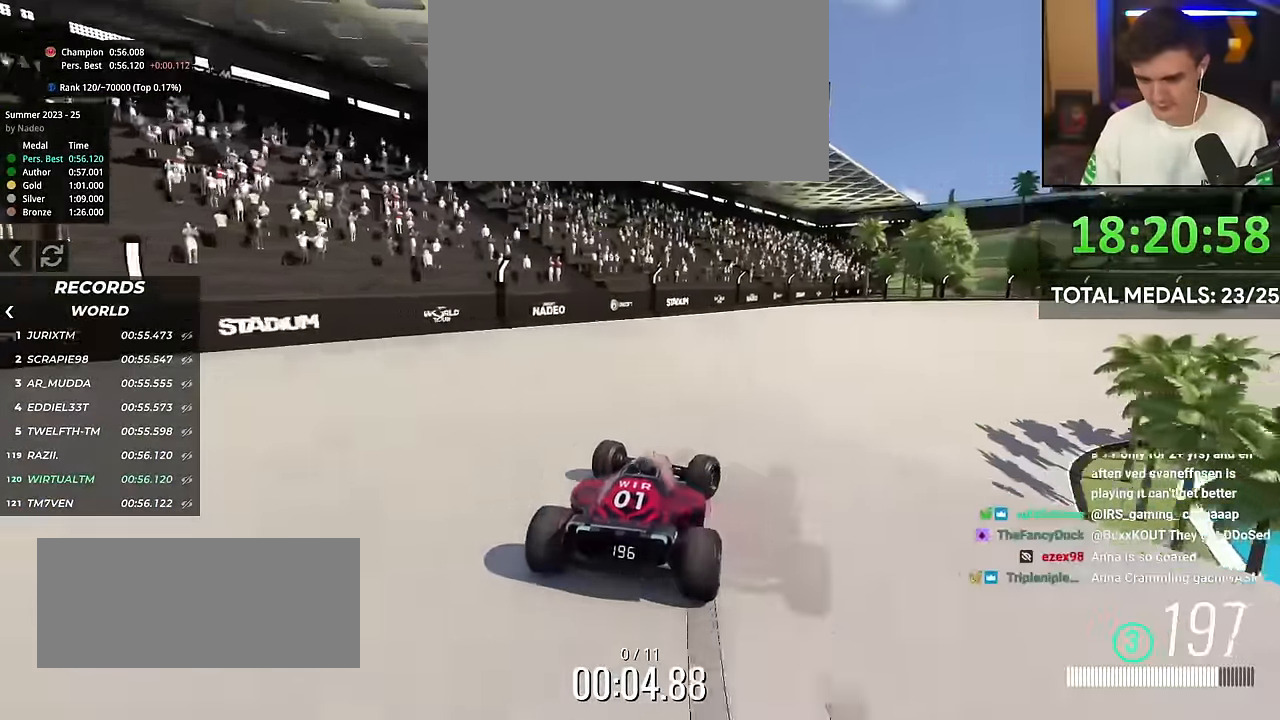
{"keys": ["right", "up"], "events": [[283, "right", "up"], [417, "right", "down"]]}
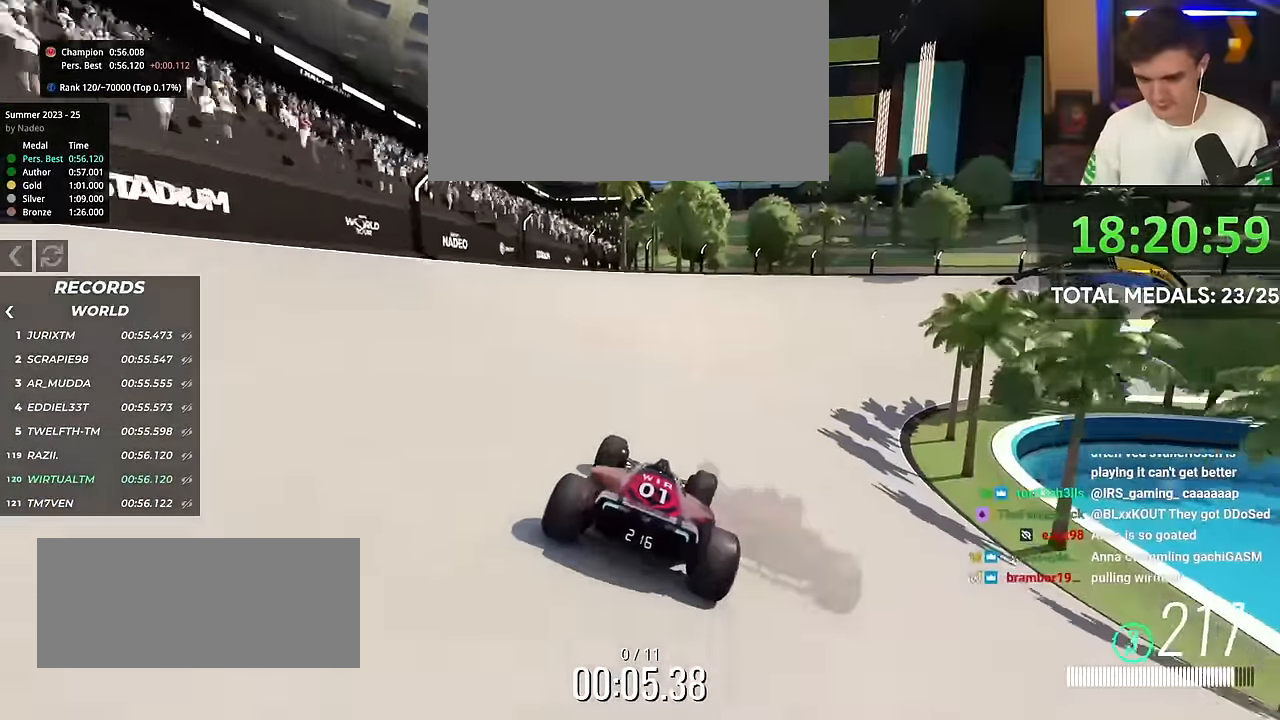
{"keys": ["right", "up"], "events": [[67, "right", "up"], [150, "right", "down"], [384, "right", "up"], [434, "right", "down"]]}
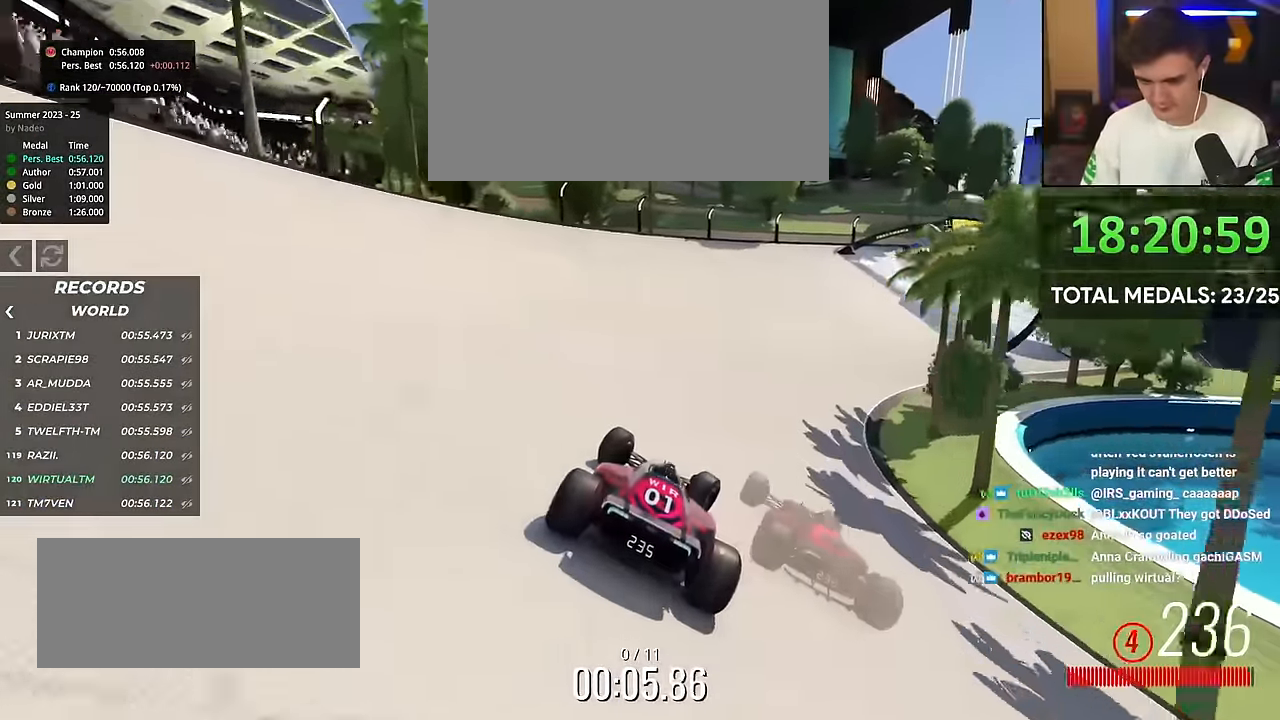
{"keys": ["right", "up"], "events": []}
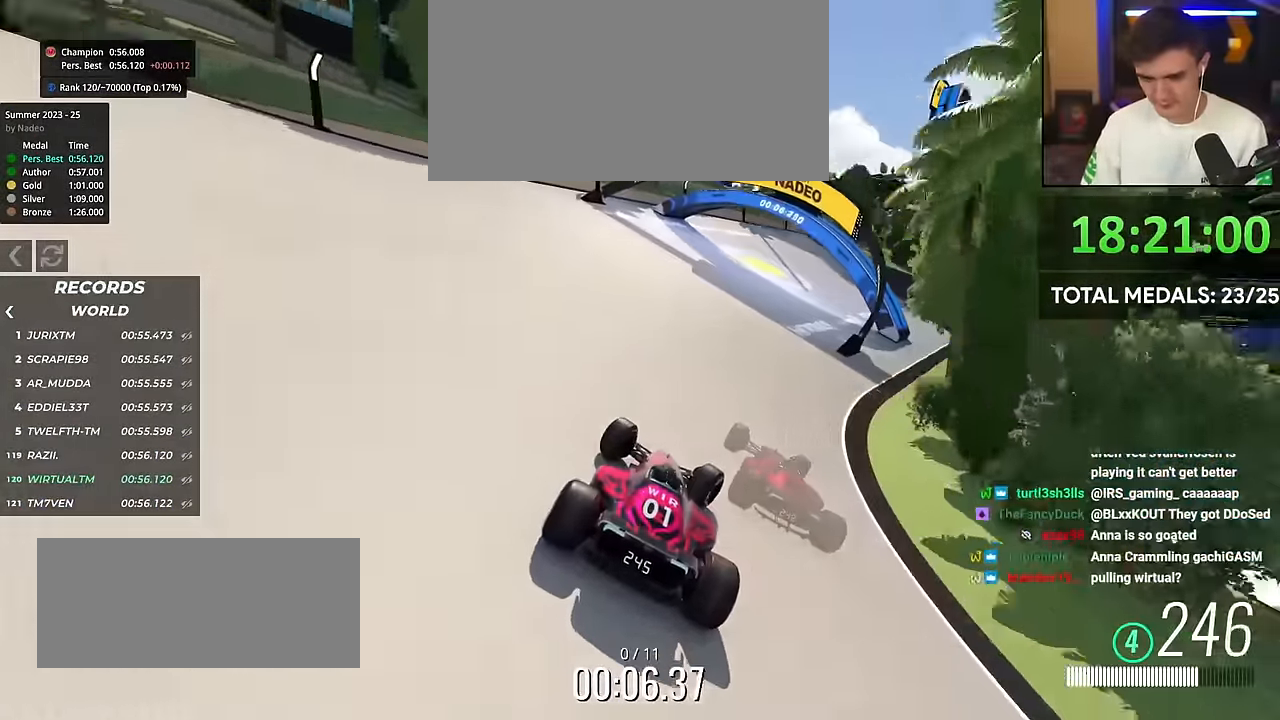
{"keys": ["right", "up"], "events": []}
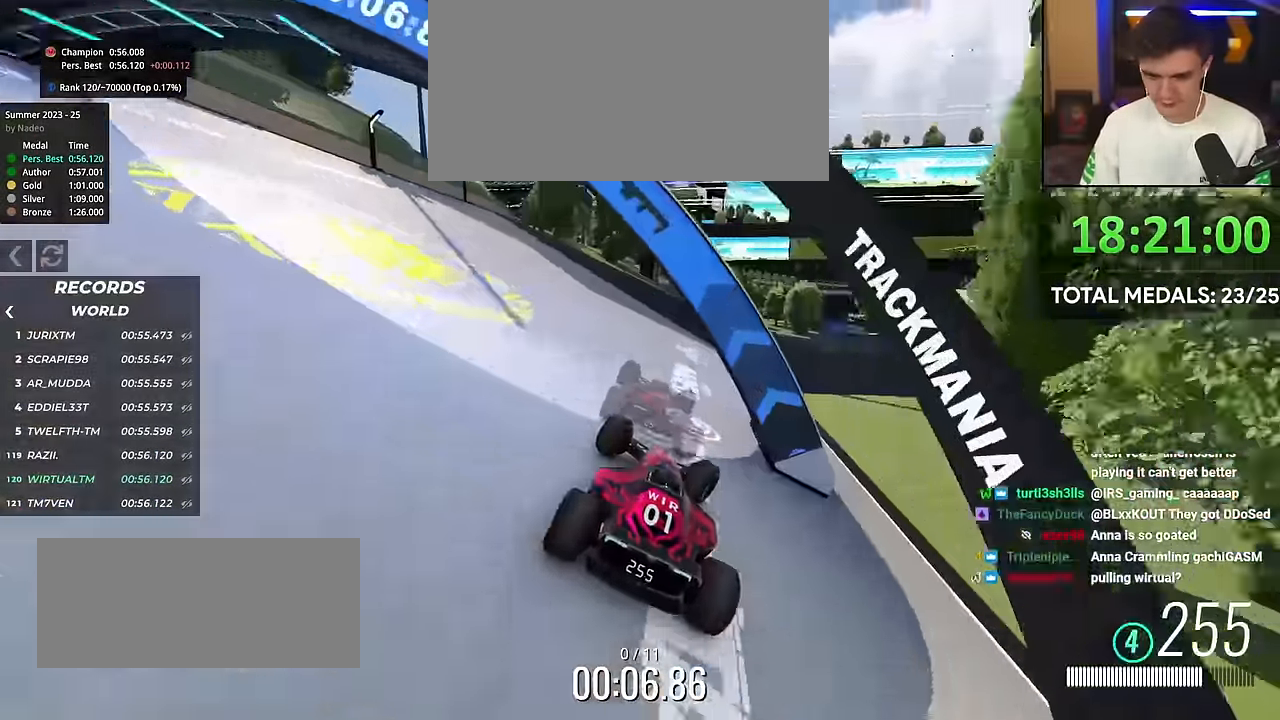
{"keys": ["up"], "events": [[384, "right", "up"]]}
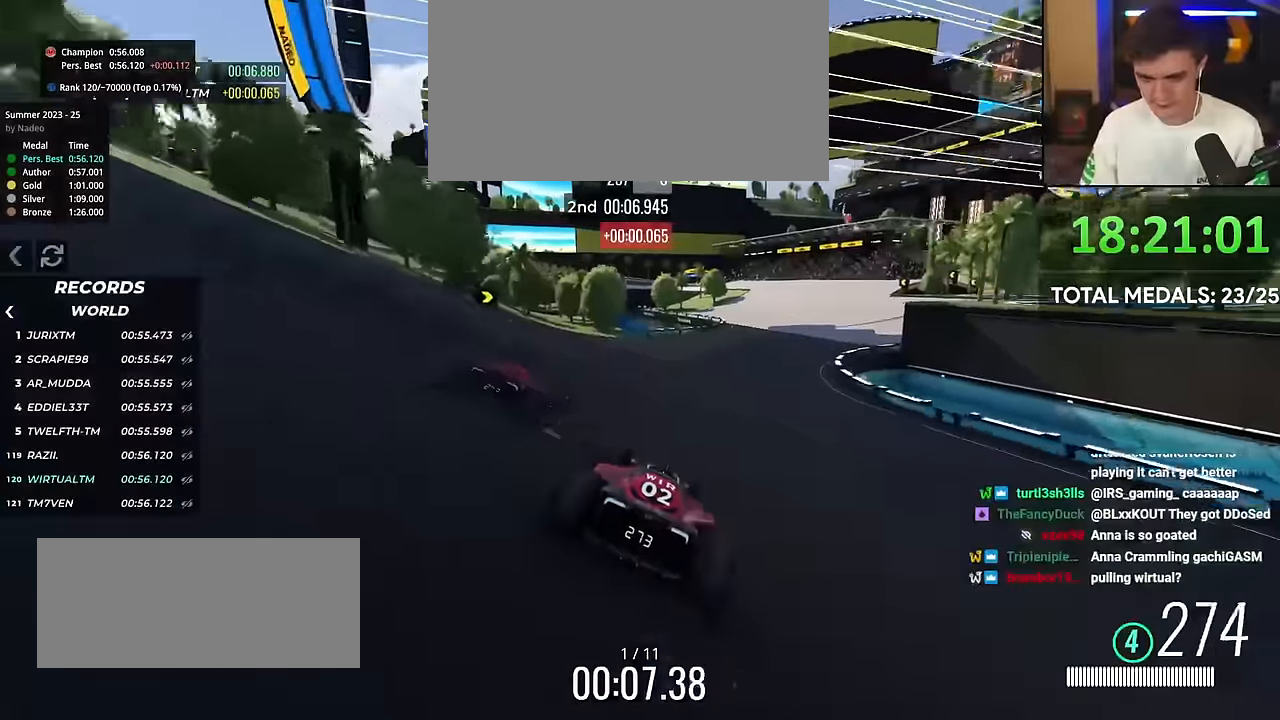
{"keys": ["up"], "events": [[367, "right", "down"], [451, "right", "up"]]}
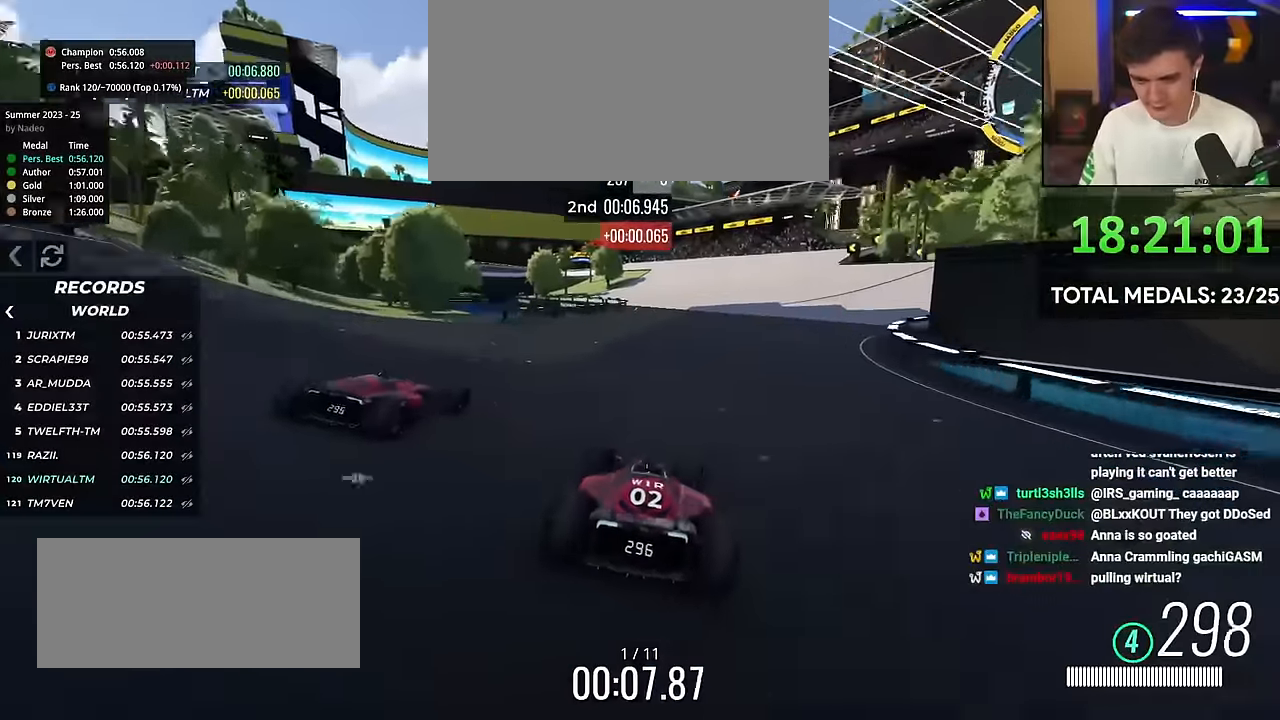
{"keys": ["left", "up"], "events": [[50, "right", "down"], [150, "right", "up"], [333, "left", "down"]]}
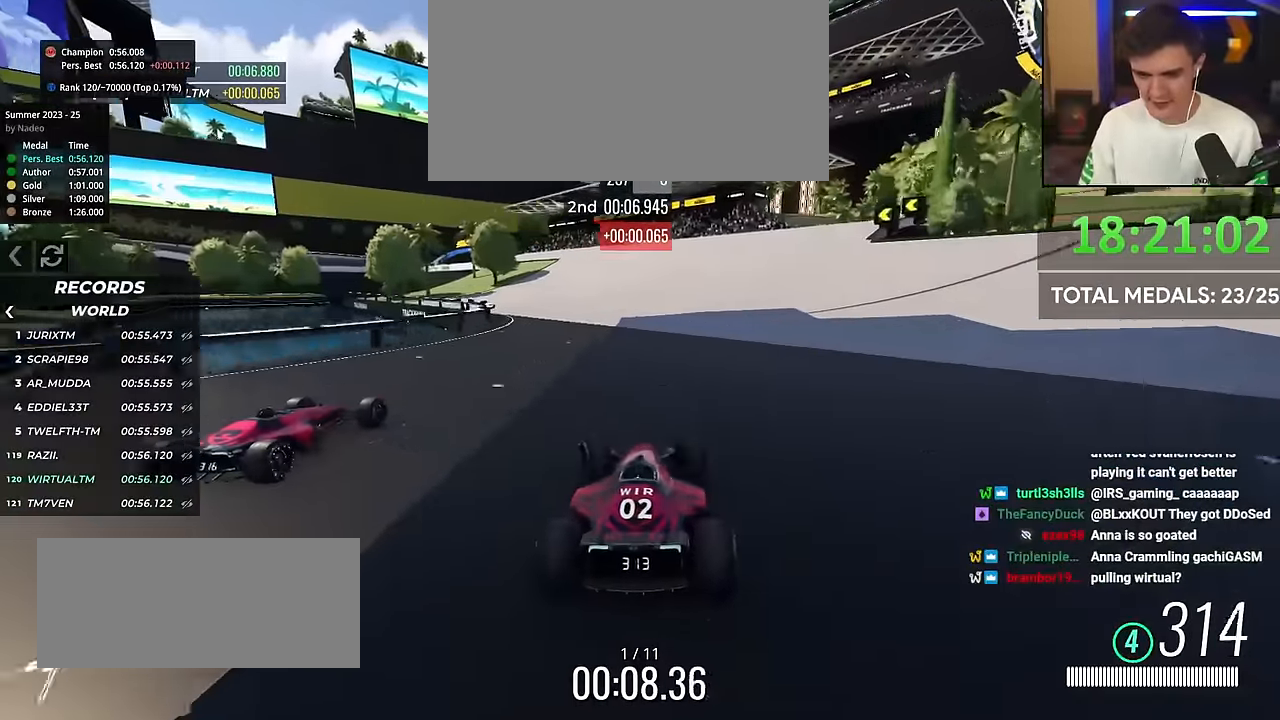
{"keys": ["left", "up"], "events": [[17, "left", "up"], [100, "right", "down"], [251, "right", "up"], [351, "left", "down"]]}
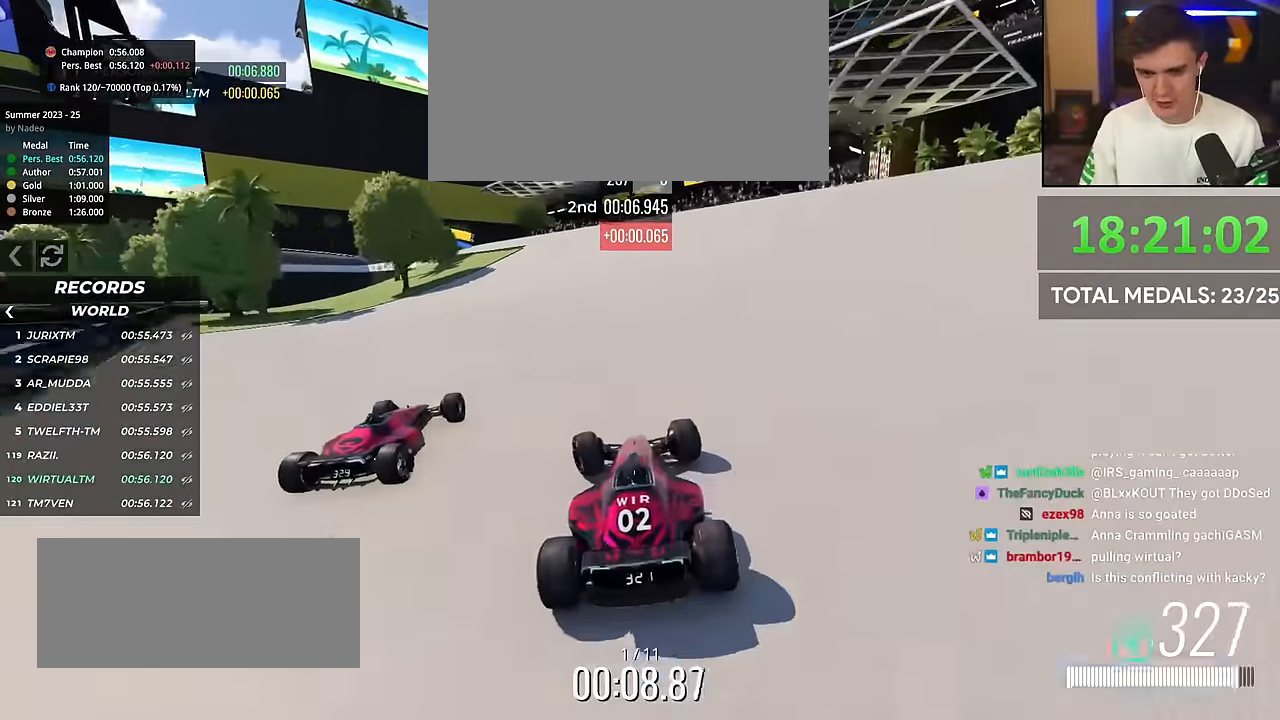
{"keys": ["up"], "events": [[417, "left", "up"]]}
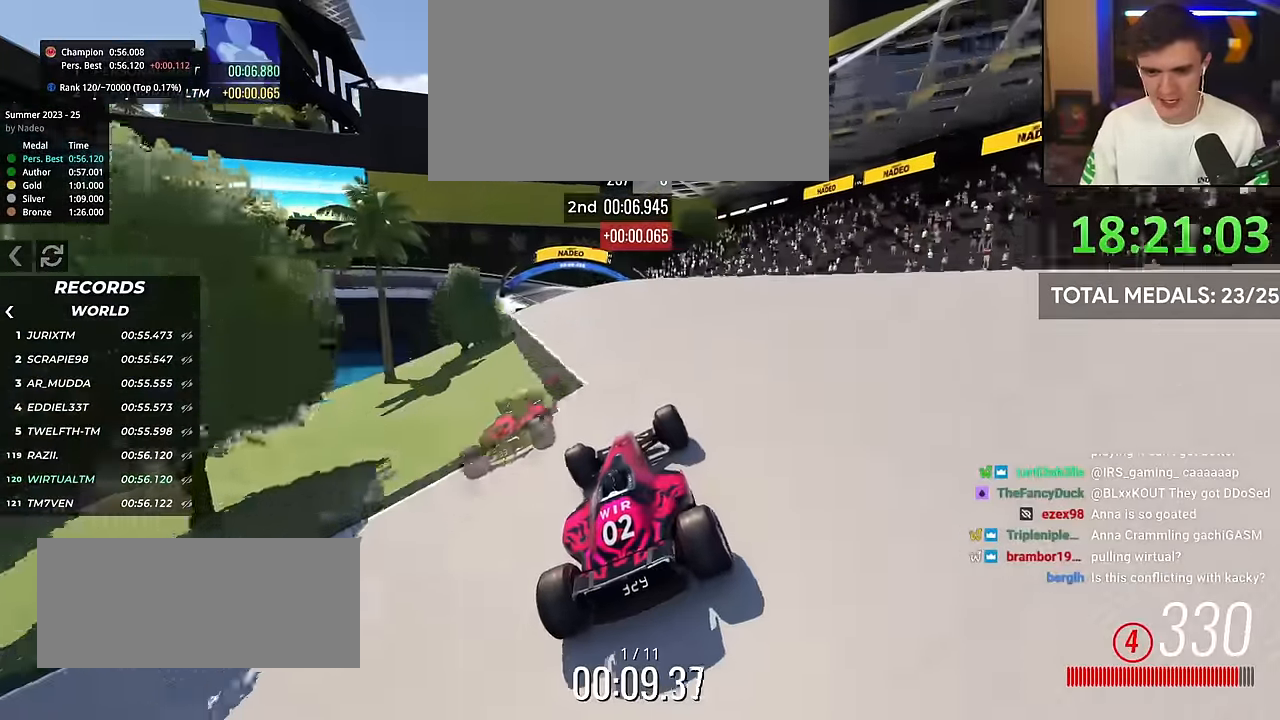
{"keys": ["left", "up"], "events": [[100, "left", "down"]]}
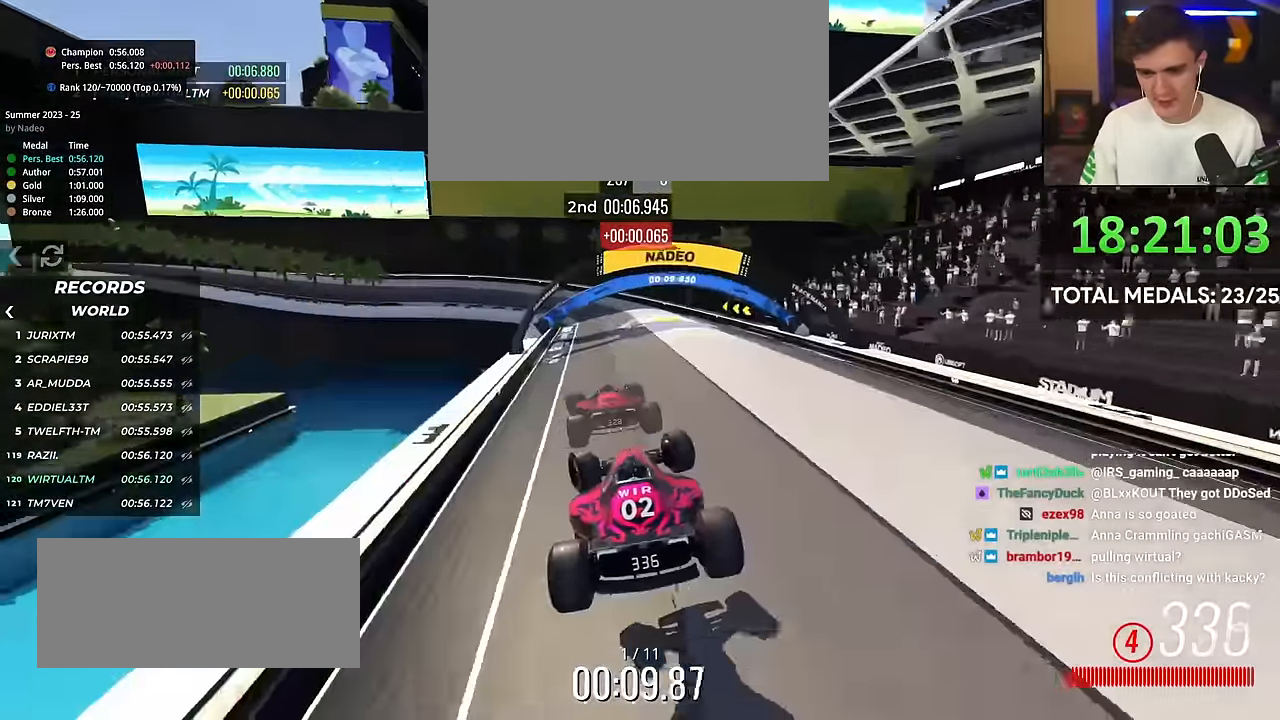
{"keys": ["left", "up"], "events": [[67, "brake", "down"], [100, "brake", "up"], [350, "brake", "down"], [500, "brake", "up"]]}
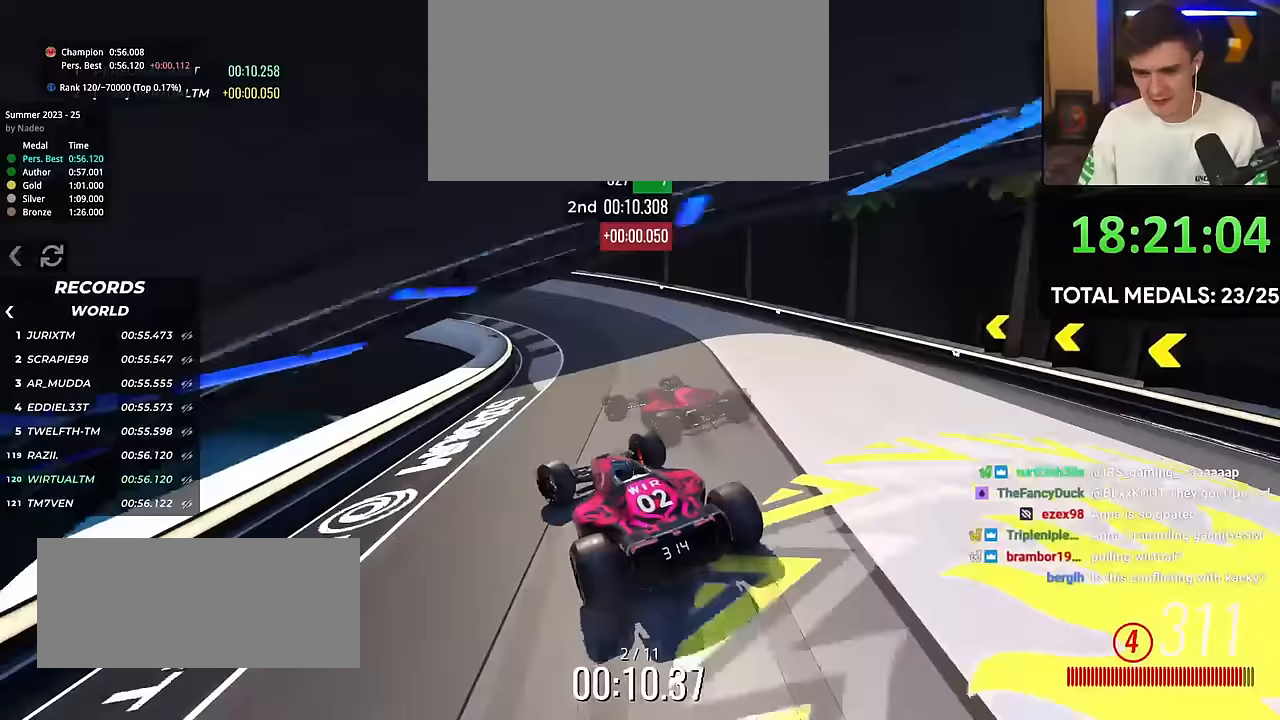
{"keys": ["left", "up"], "events": [[284, "up", "up"], [317, "up", "down"]]}
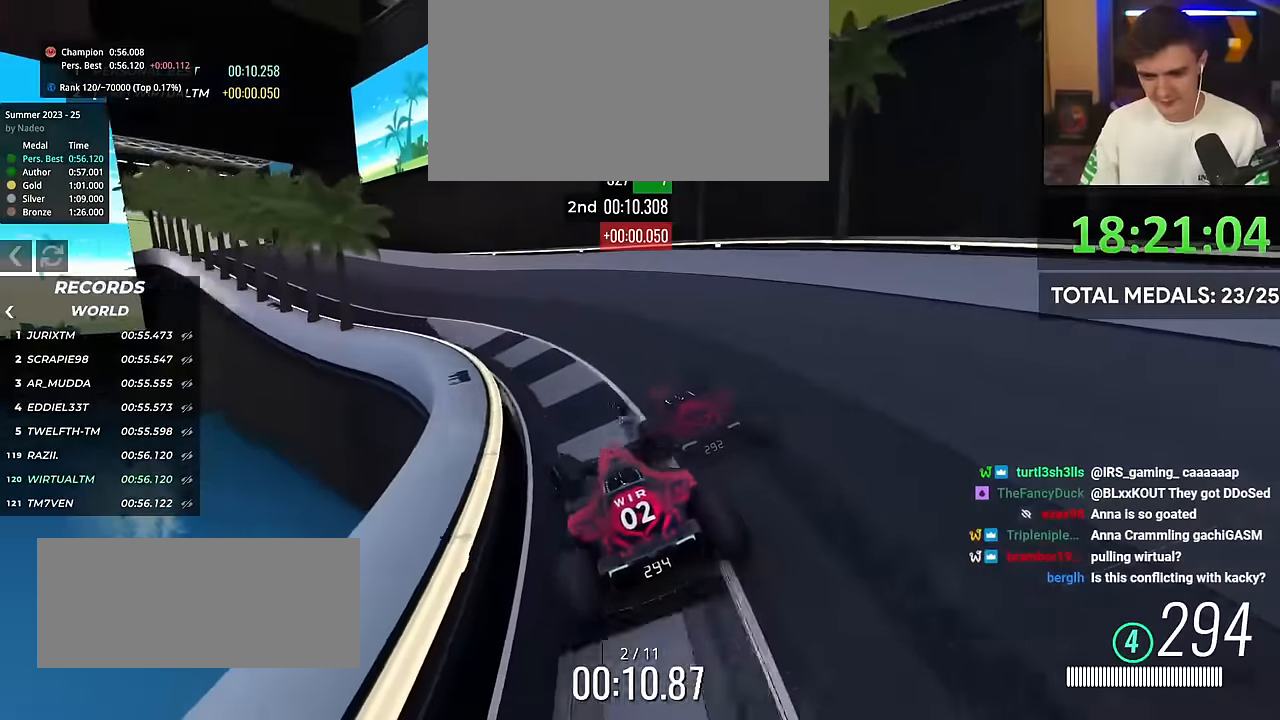
{"keys": ["left", "up"], "events": []}
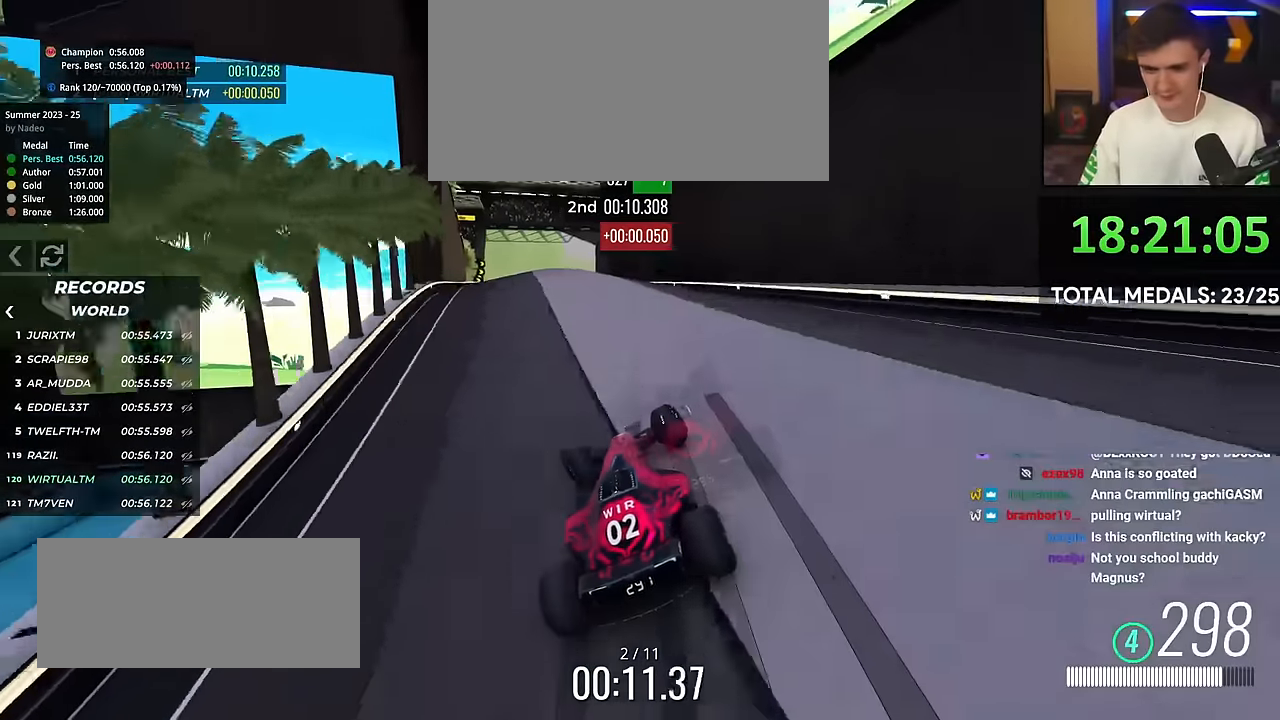
{"keys": ["right", "up"], "events": [[250, "left", "up"], [350, "right", "down"]]}
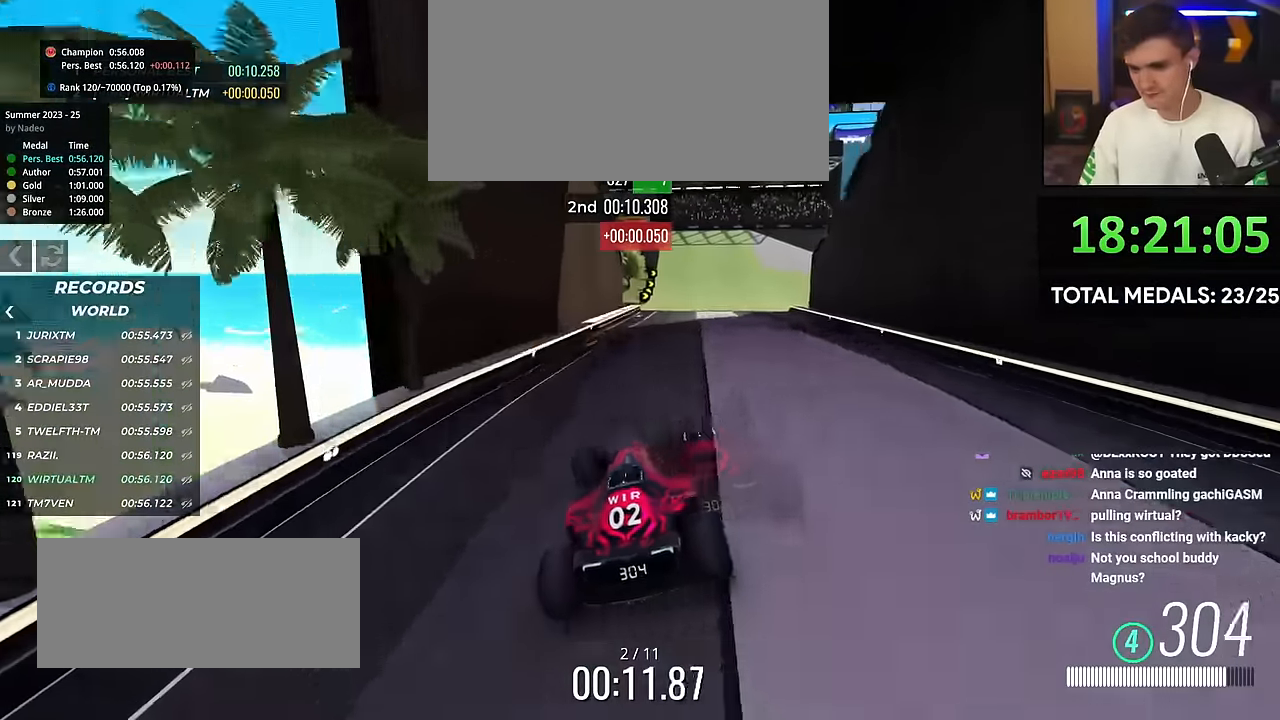
{"keys": ["right", "up"], "events": [[33, "right", "up"], [133, "right", "down"]]}
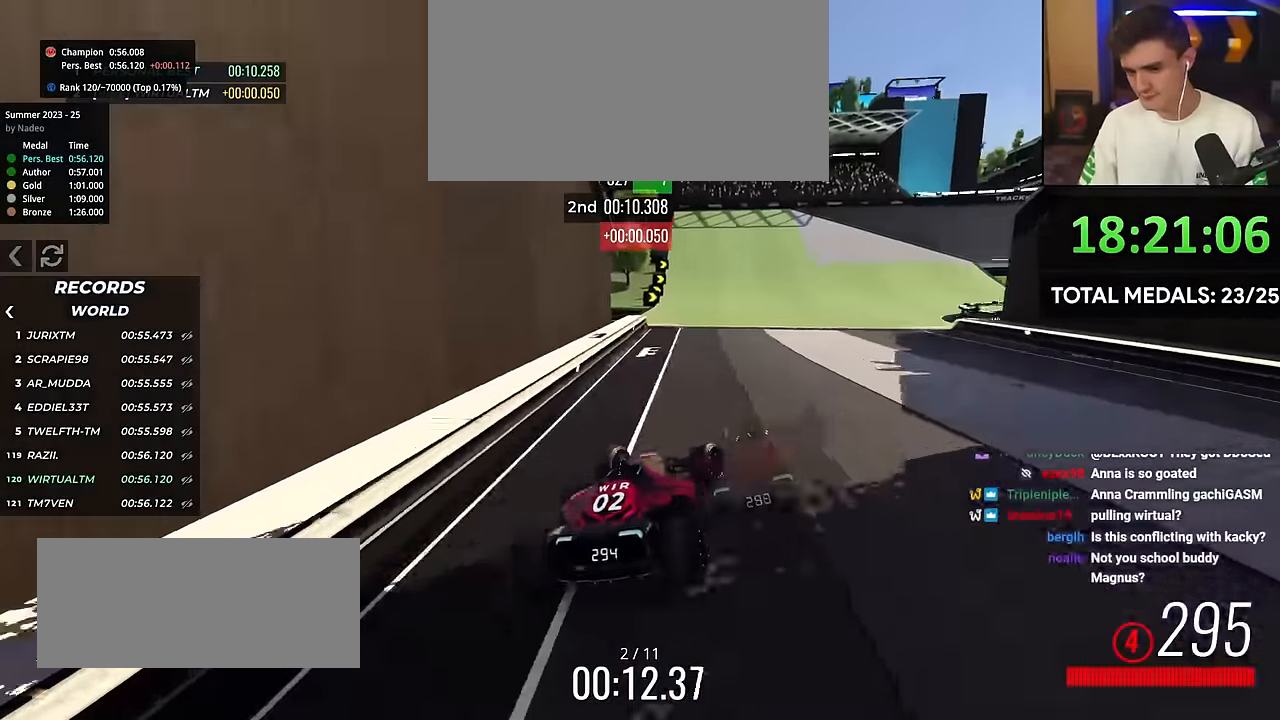
{"keys": ["right", "up"], "events": [[150, "brake", "down"], [200, "brake", "up"]]}
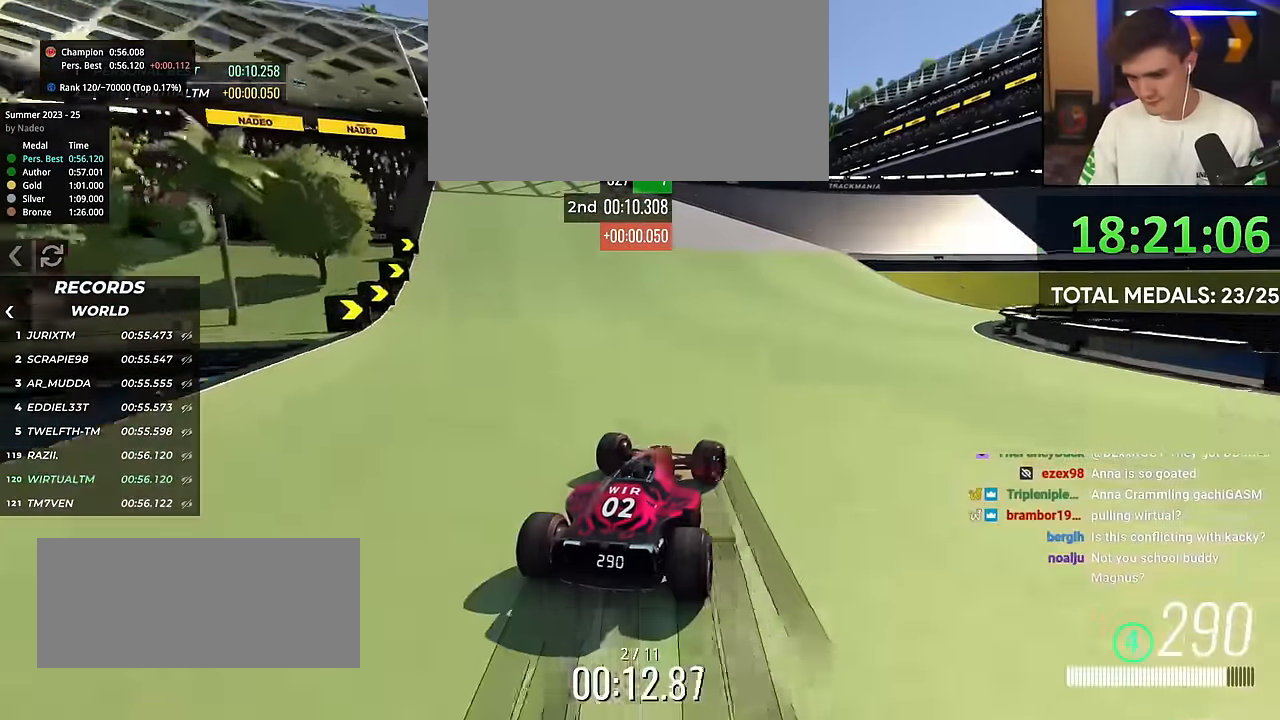
{"keys": ["right", "up"], "events": []}